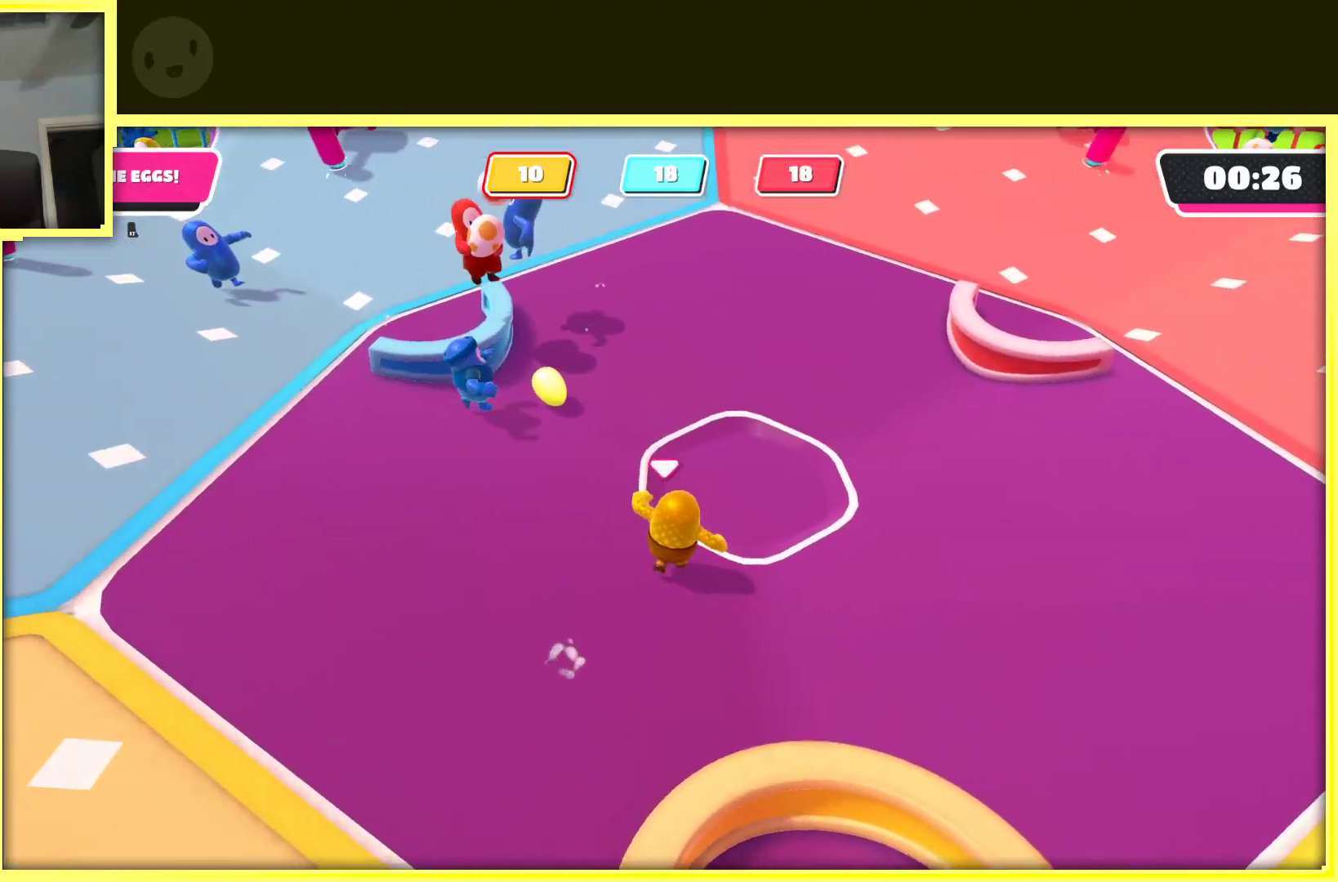
Gameplay with a controller (Xbox layout); each line is a JSON object with the inputs held at the frame after it. "events" lists button and stick changes between this image and that frame as [ms after this image, input, new state], when the widget could be followed in between. Not read: L3 R3.
{"buttons": [], "left_stick": "up-left", "right_stick": "center", "events": [[83, "left_stick", "up-left"]]}
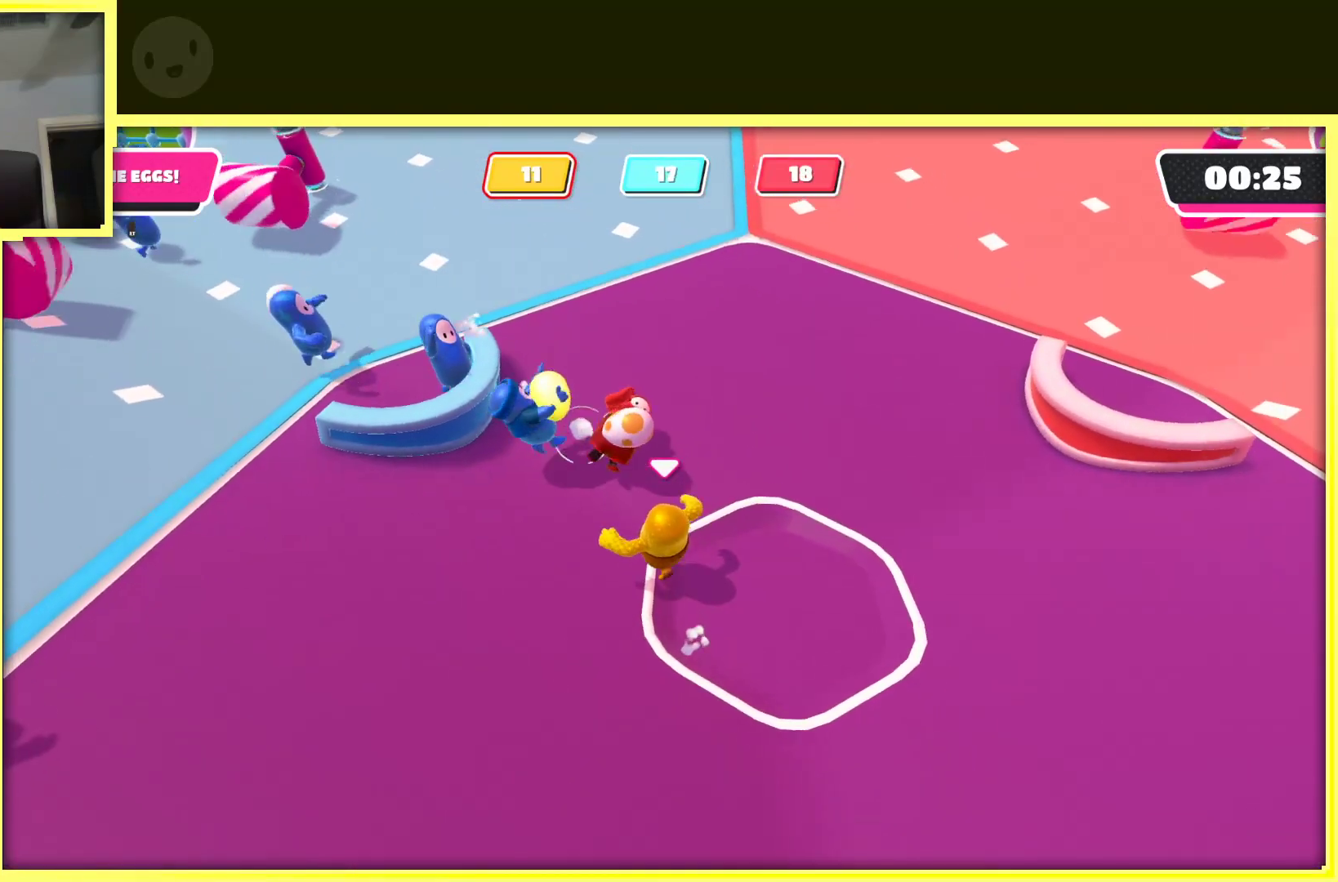
{"buttons": ["R2"], "left_stick": "right", "right_stick": "center", "events": [[100, "R2", "down"], [300, "left_stick", "up"], [483, "left_stick", "right"]]}
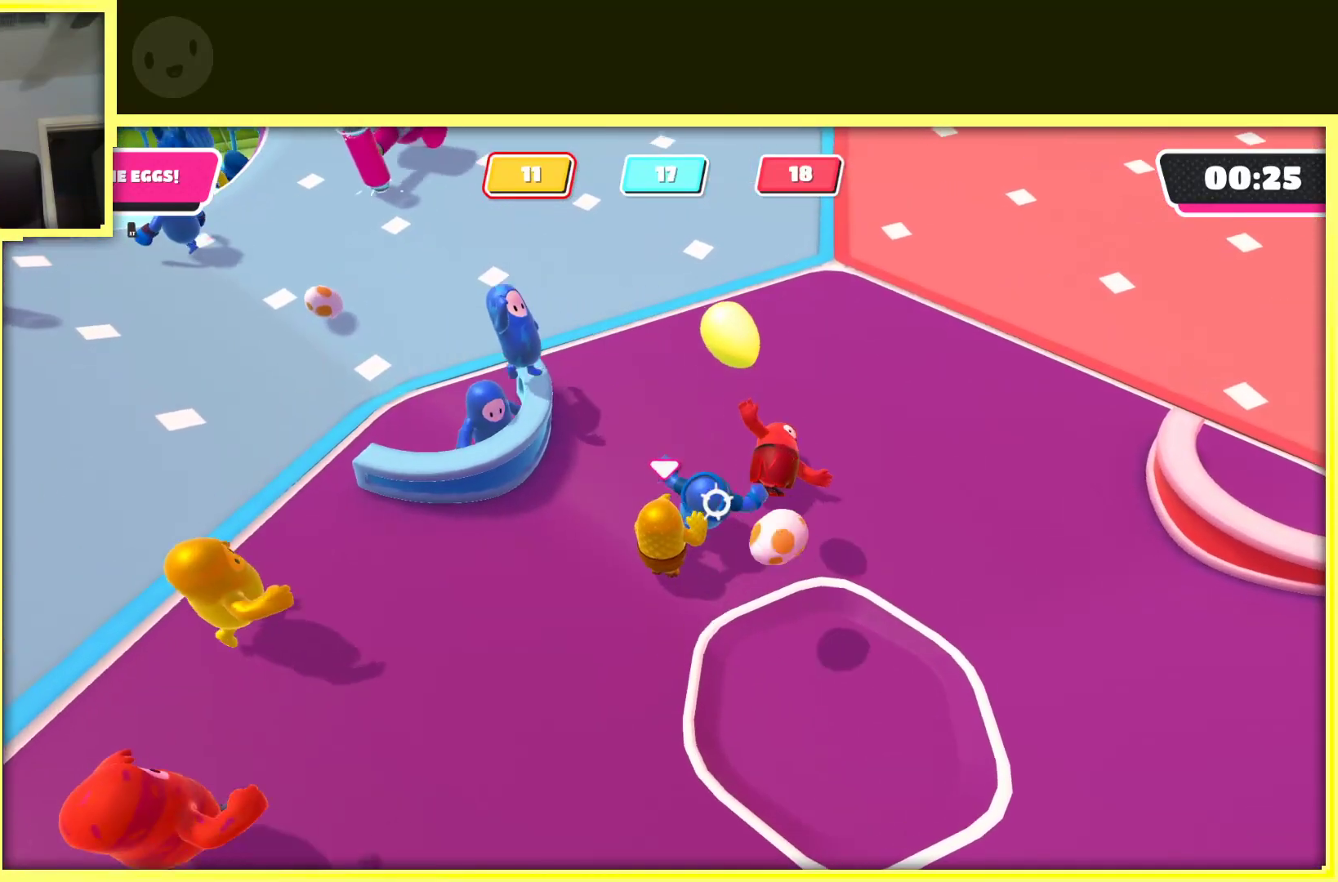
{"buttons": [], "left_stick": "right", "right_stick": "right", "events": [[200, "R2", "up"], [217, "left_stick", "up-right"], [350, "left_stick", "right"], [467, "right_stick", "right"]]}
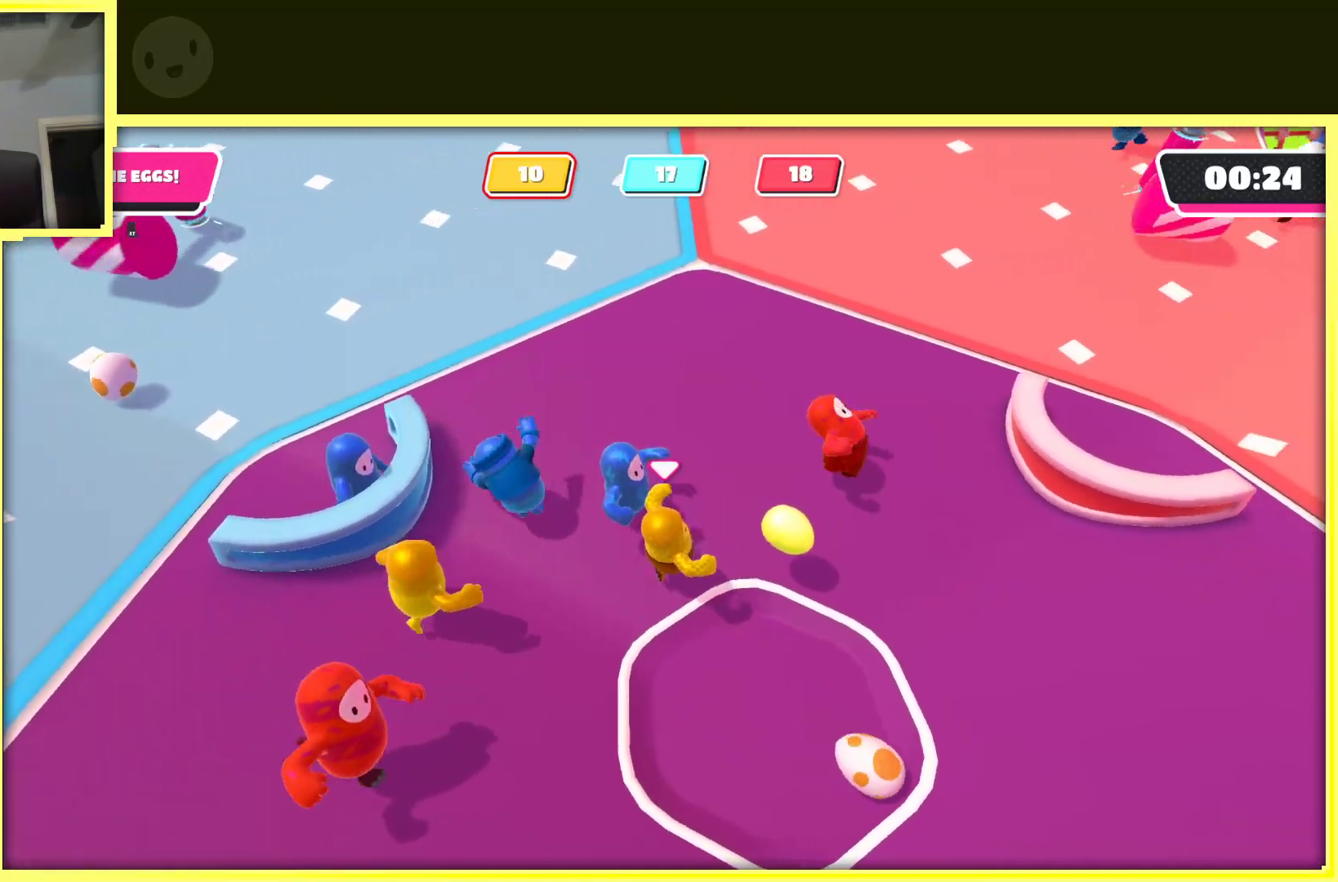
{"buttons": ["R2"], "left_stick": "right", "right_stick": "right", "events": [[100, "R2", "down"], [100, "left_stick", "up-right"], [233, "left_stick", "right"]]}
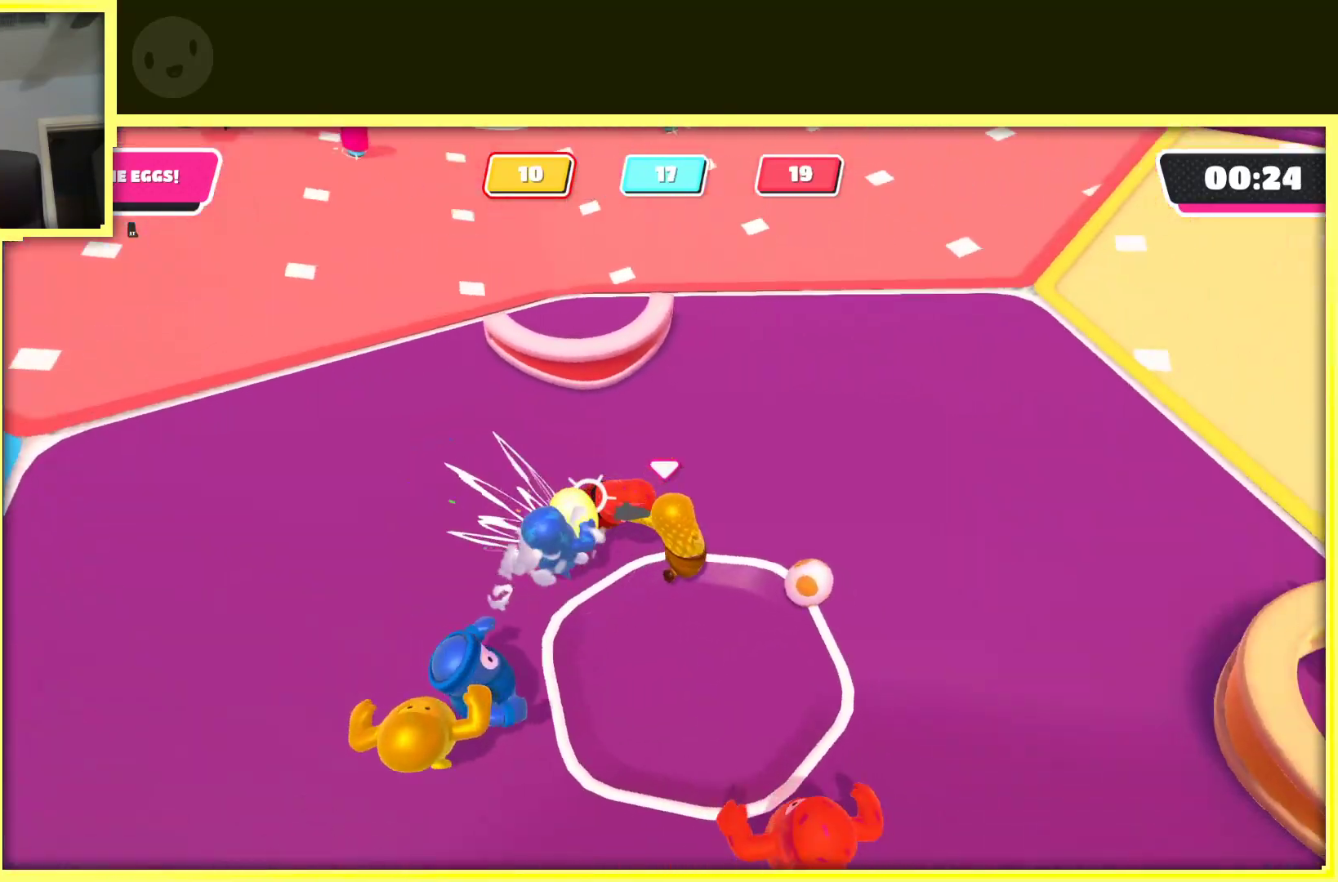
{"buttons": [], "left_stick": "down-left", "right_stick": "center", "events": [[33, "right_stick", "center"], [233, "left_stick", "up"], [283, "left_stick", "up-left"], [450, "R2", "up"], [500, "left_stick", "down-left"]]}
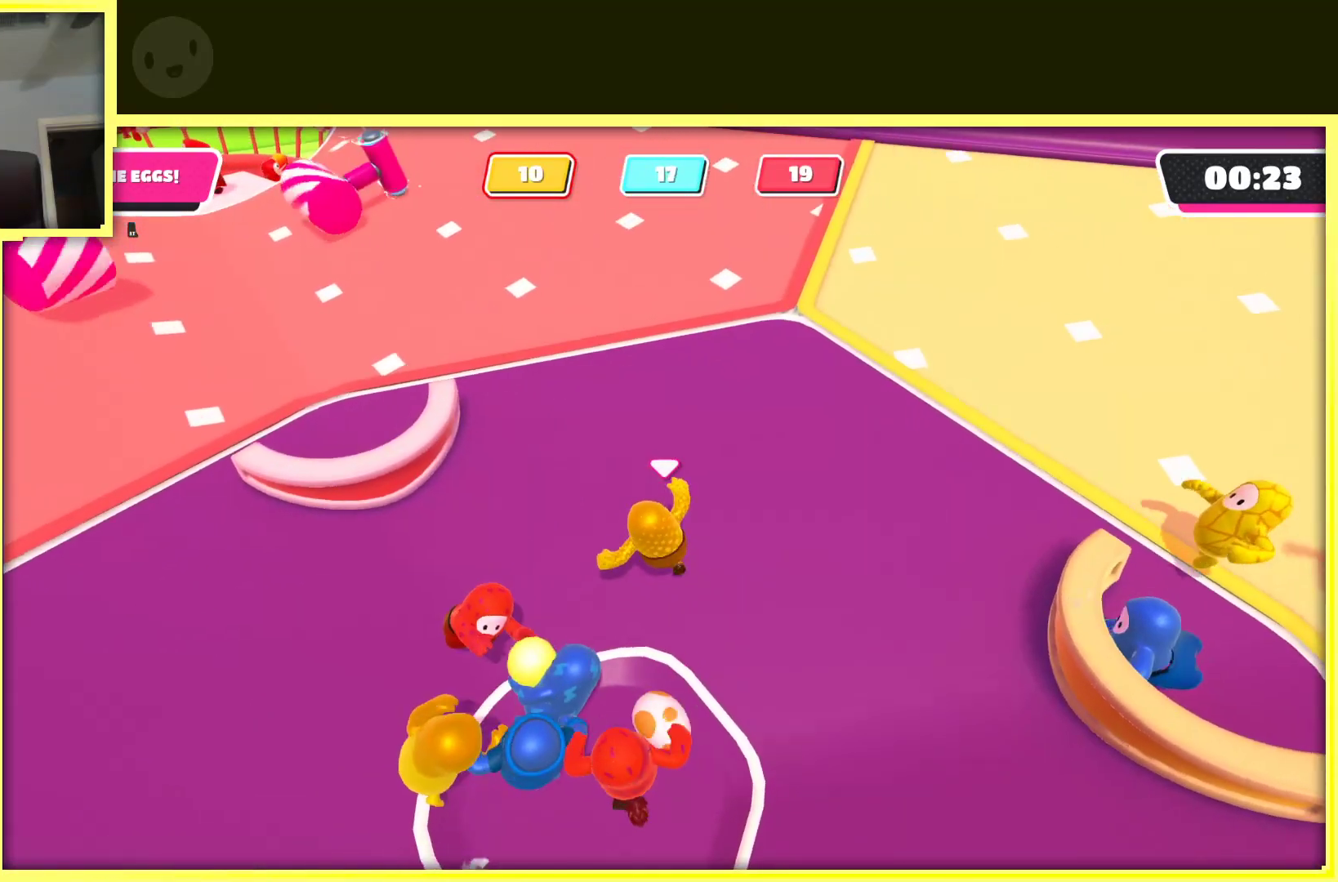
{"buttons": ["R2"], "left_stick": "down-left", "right_stick": "center", "events": [[467, "R2", "down"]]}
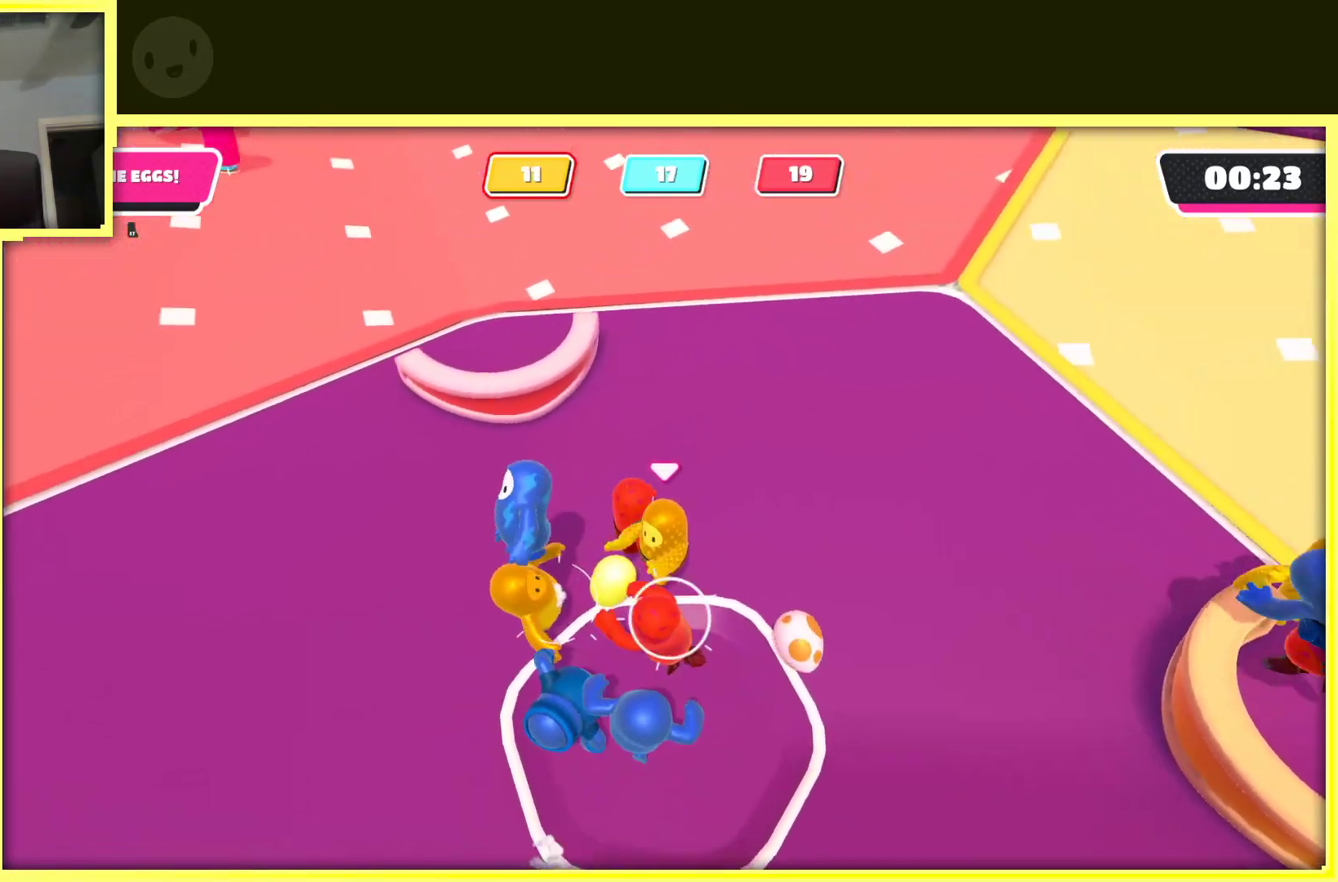
{"buttons": ["R2"], "left_stick": "up-left", "right_stick": "center", "events": [[450, "left_stick", "up-left"]]}
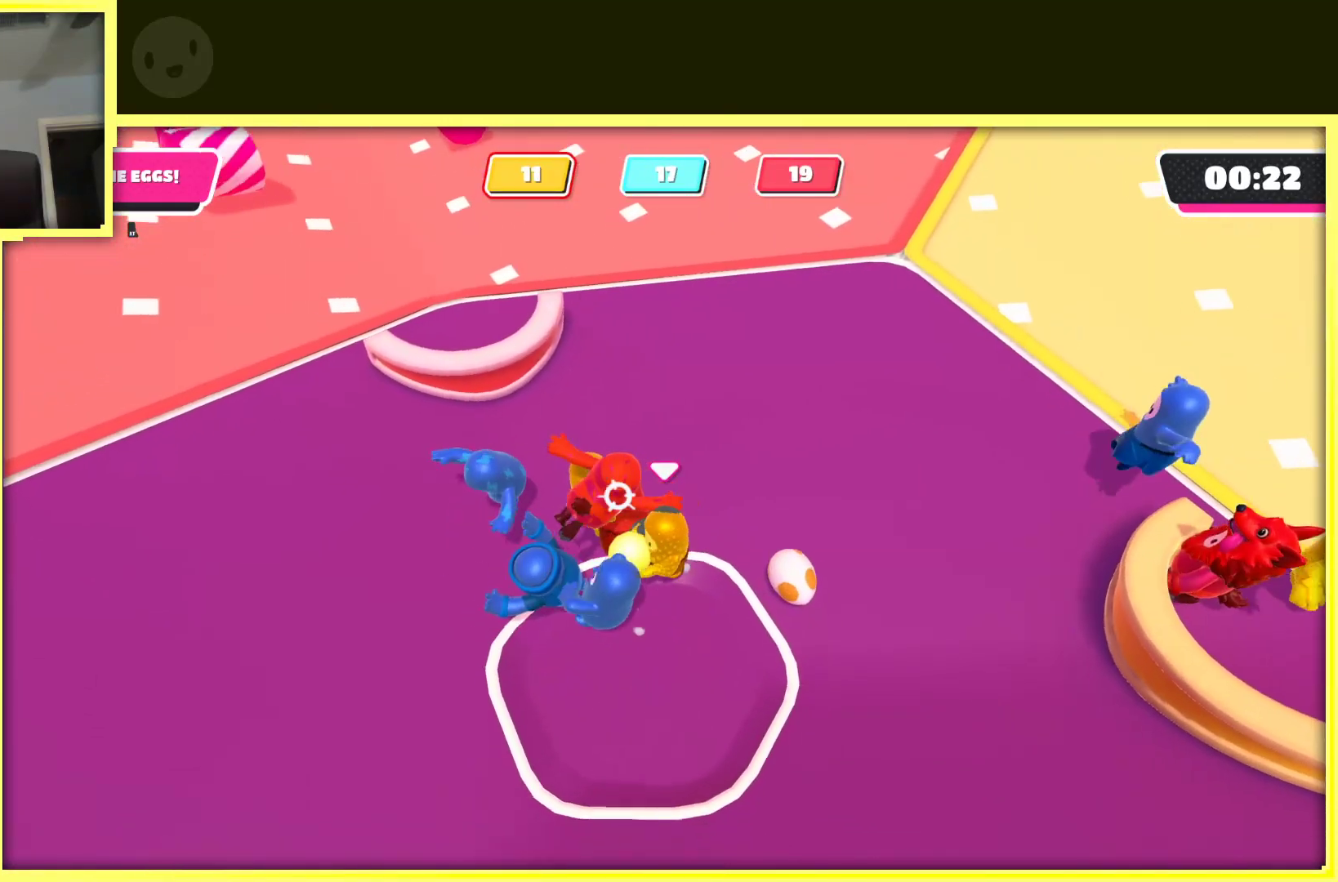
{"buttons": ["R2"], "left_stick": "right", "right_stick": "center", "events": [[167, "left_stick", "down-left"], [300, "left_stick", "down-right"], [500, "left_stick", "right"]]}
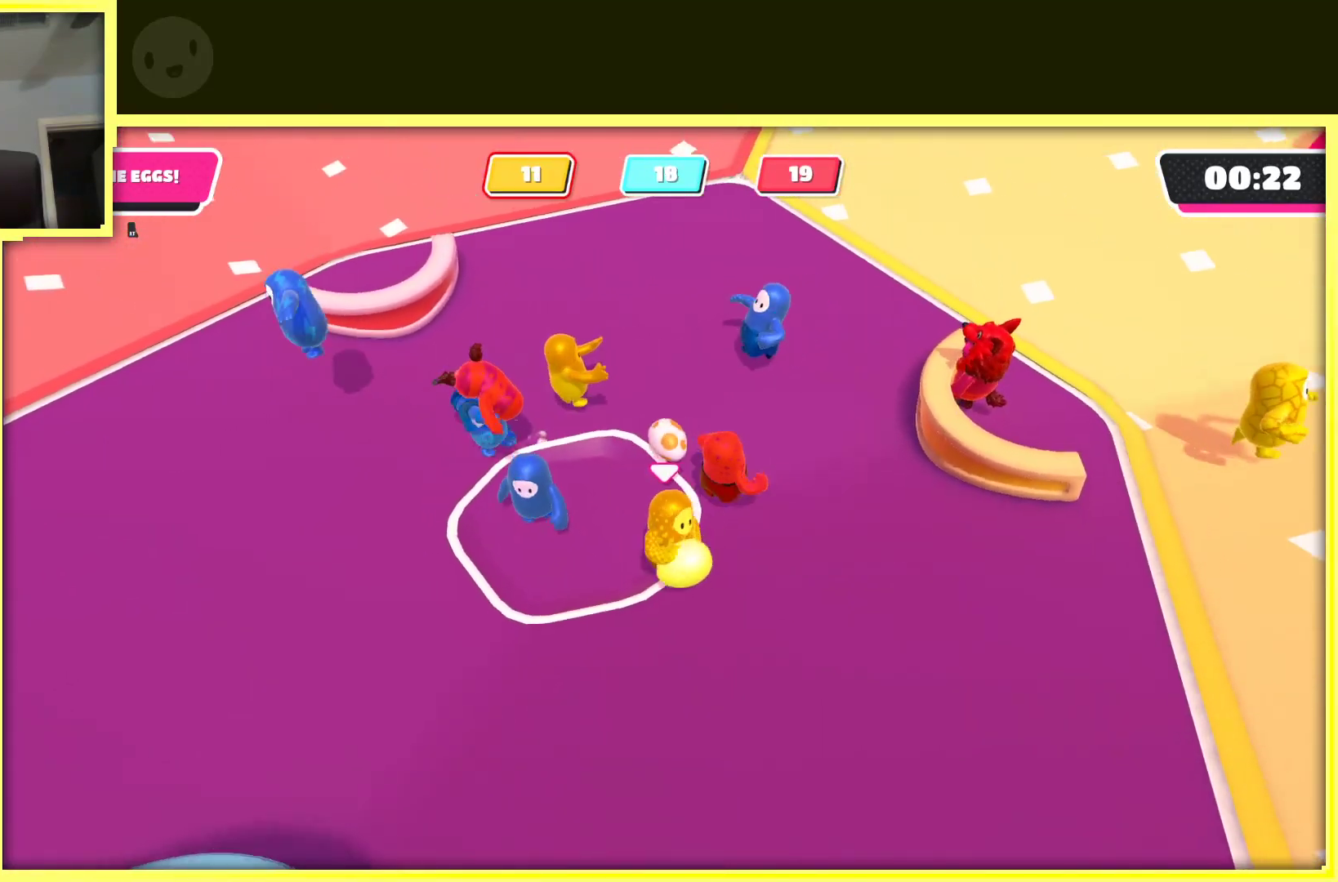
{"buttons": ["R2"], "left_stick": "up-right", "right_stick": "center", "events": [[117, "right_stick", "right"], [383, "left_stick", "up-right"], [433, "right_stick", "center"]]}
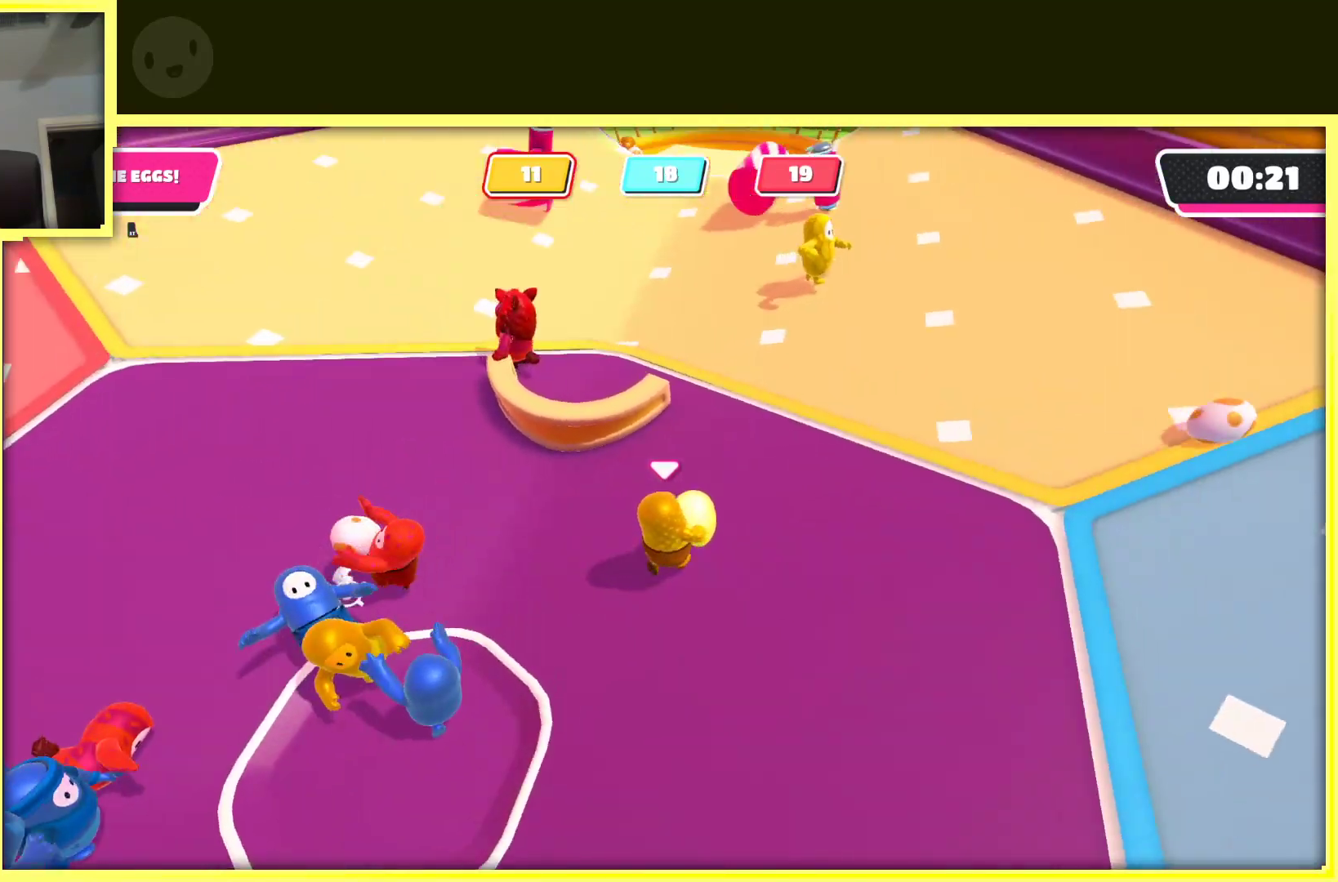
{"buttons": ["R2"], "left_stick": "up-left", "right_stick": "center", "events": [[83, "left_stick", "up"], [500, "left_stick", "up-left"]]}
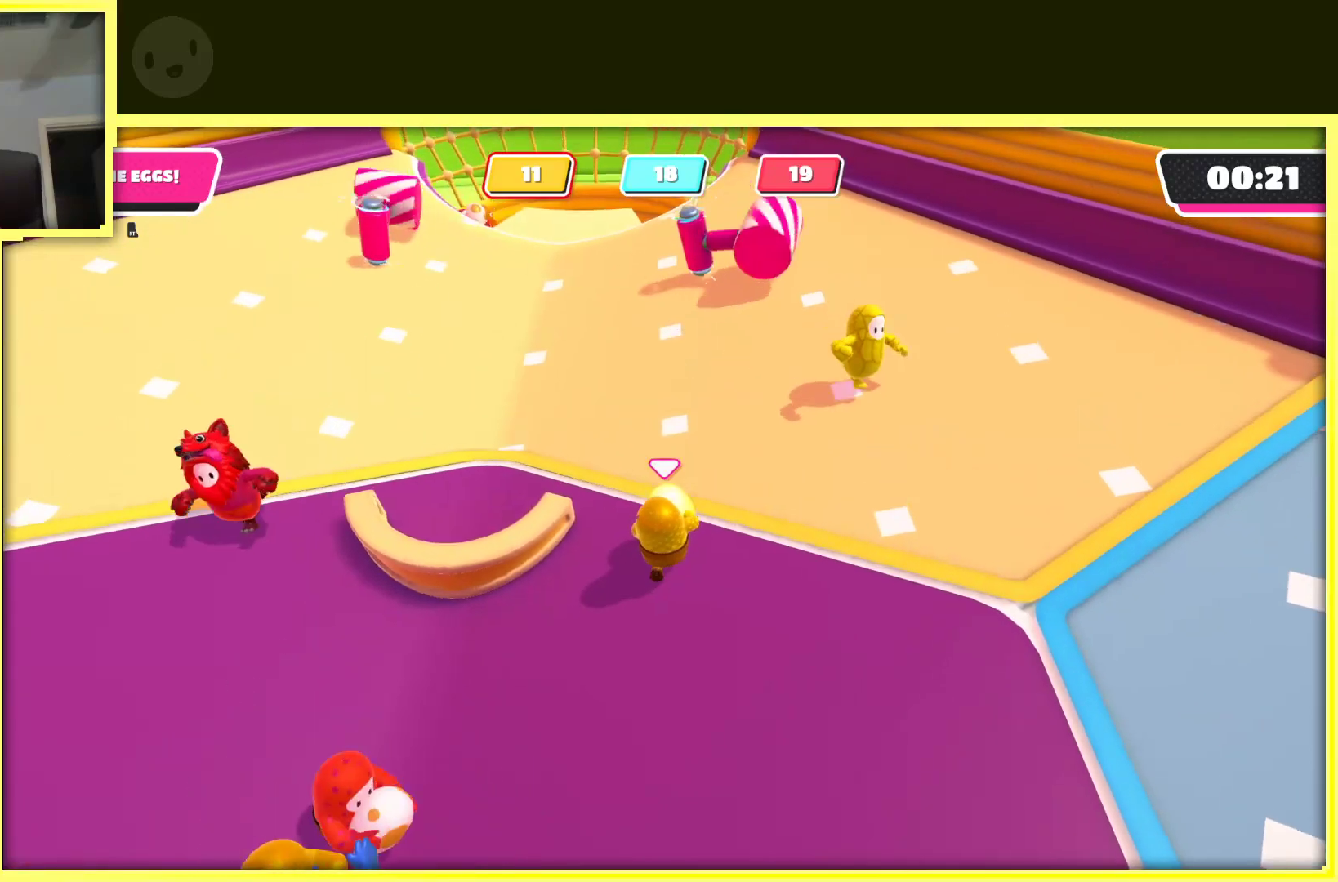
{"buttons": ["R2"], "left_stick": "up", "right_stick": "center", "events": [[433, "left_stick", "up"]]}
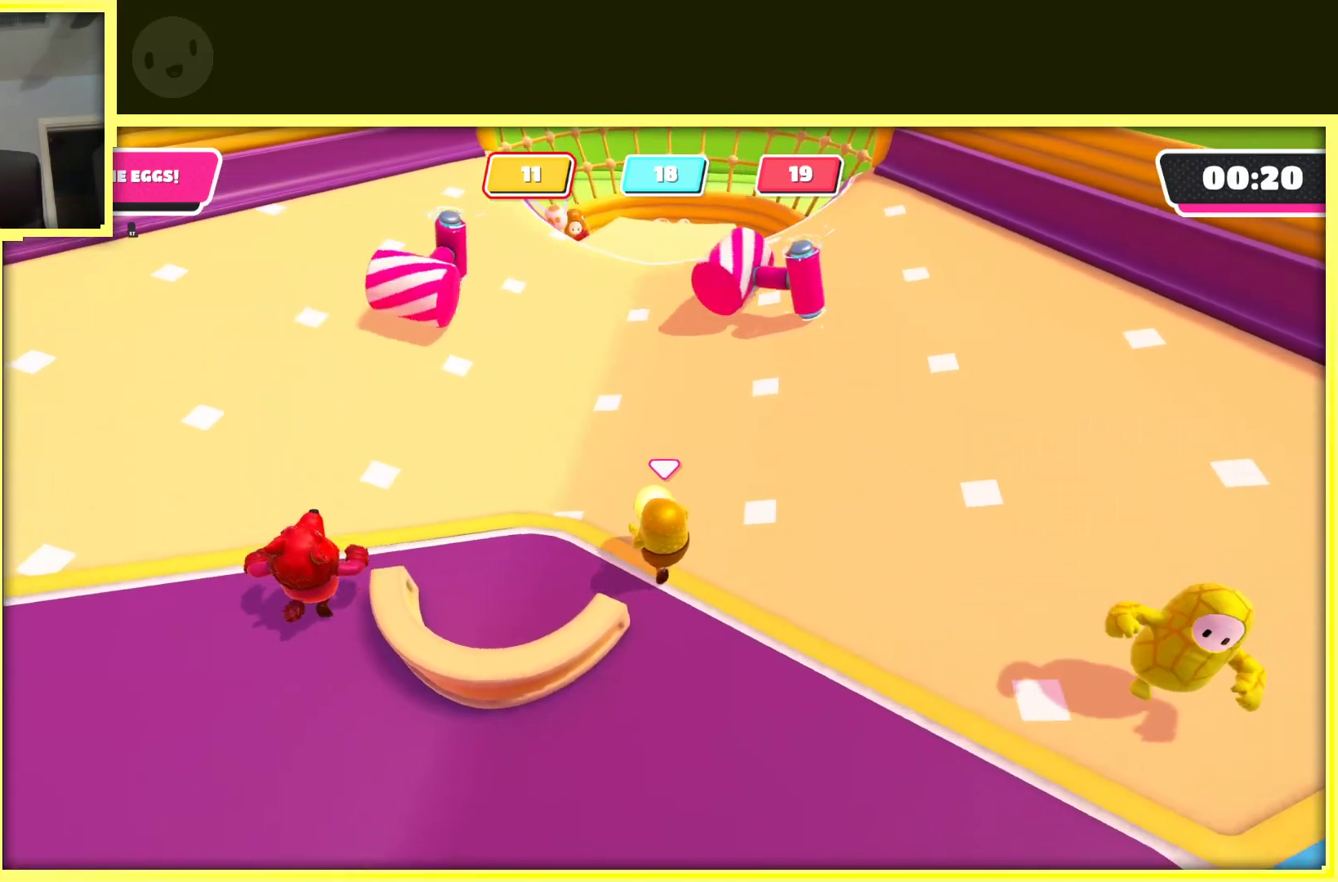
{"buttons": ["R2"], "left_stick": "up", "right_stick": "center", "events": [[117, "left_stick", "up-left"], [250, "right_stick", "right"], [333, "left_stick", "up"], [350, "right_stick", "center"]]}
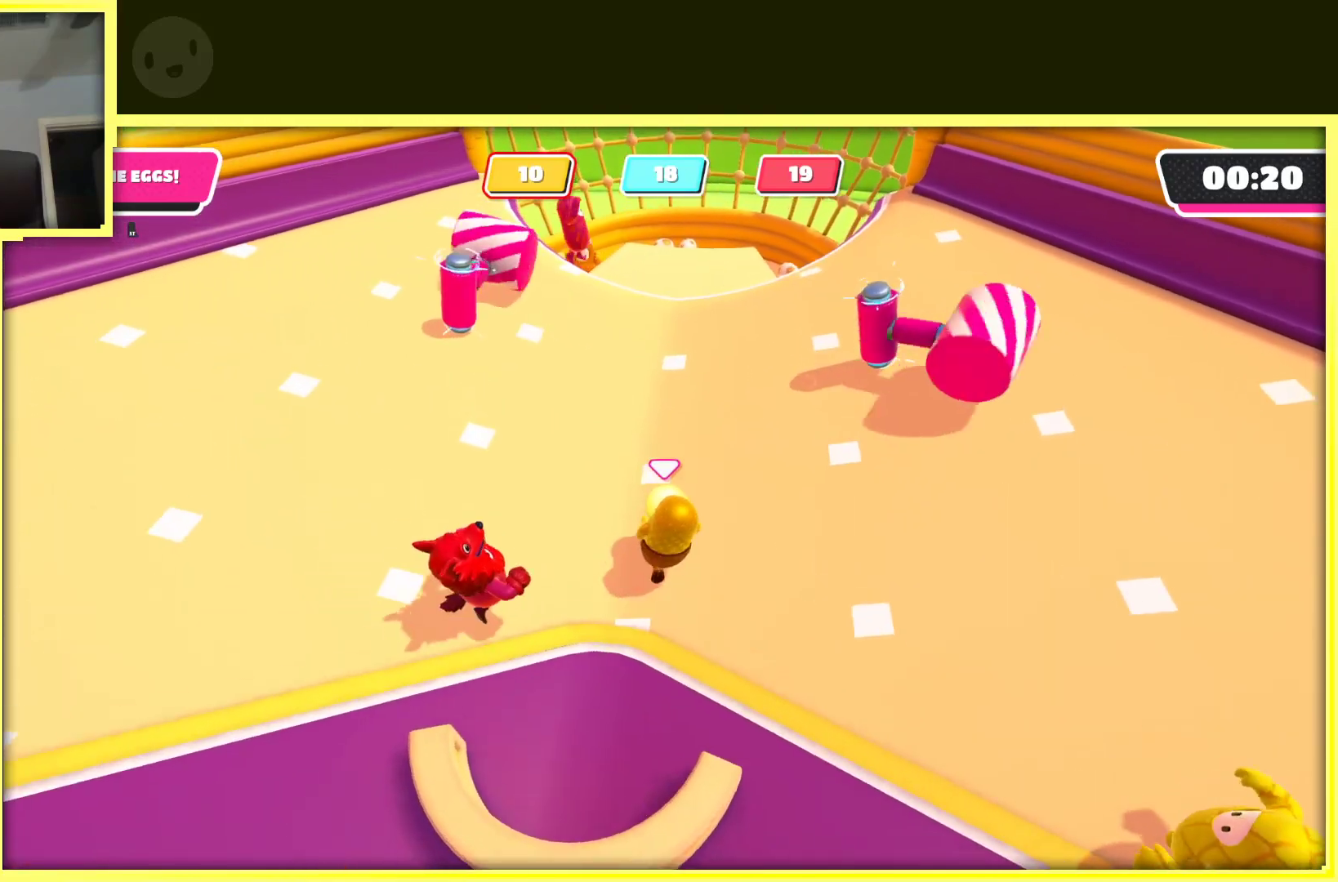
{"buttons": ["R2"], "left_stick": "up", "right_stick": "center", "events": [[233, "left_stick", "up-right"], [400, "left_stick", "up"]]}
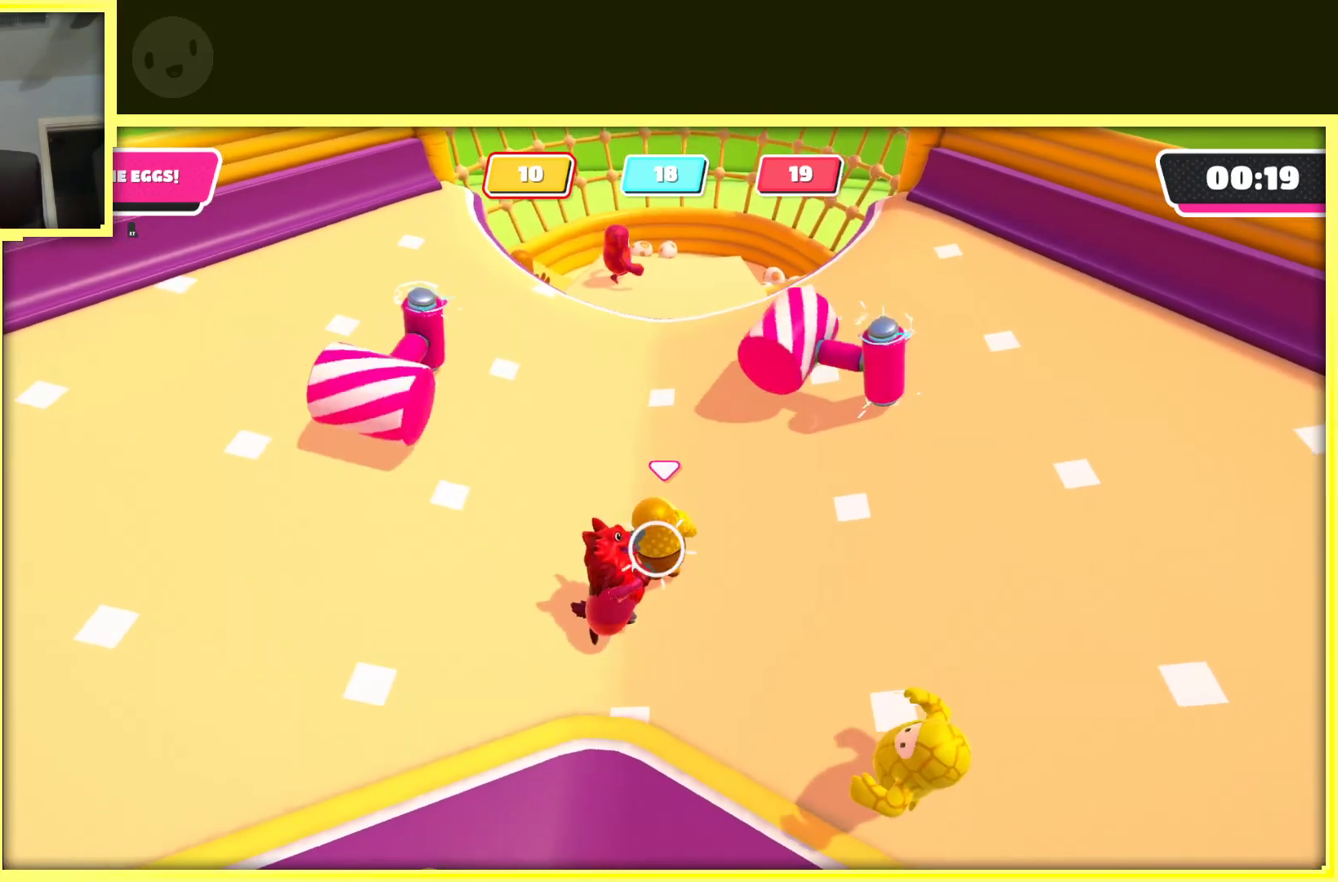
{"buttons": ["R2"], "left_stick": "up-left", "right_stick": "center", "events": [[33, "left_stick", "up-left"]]}
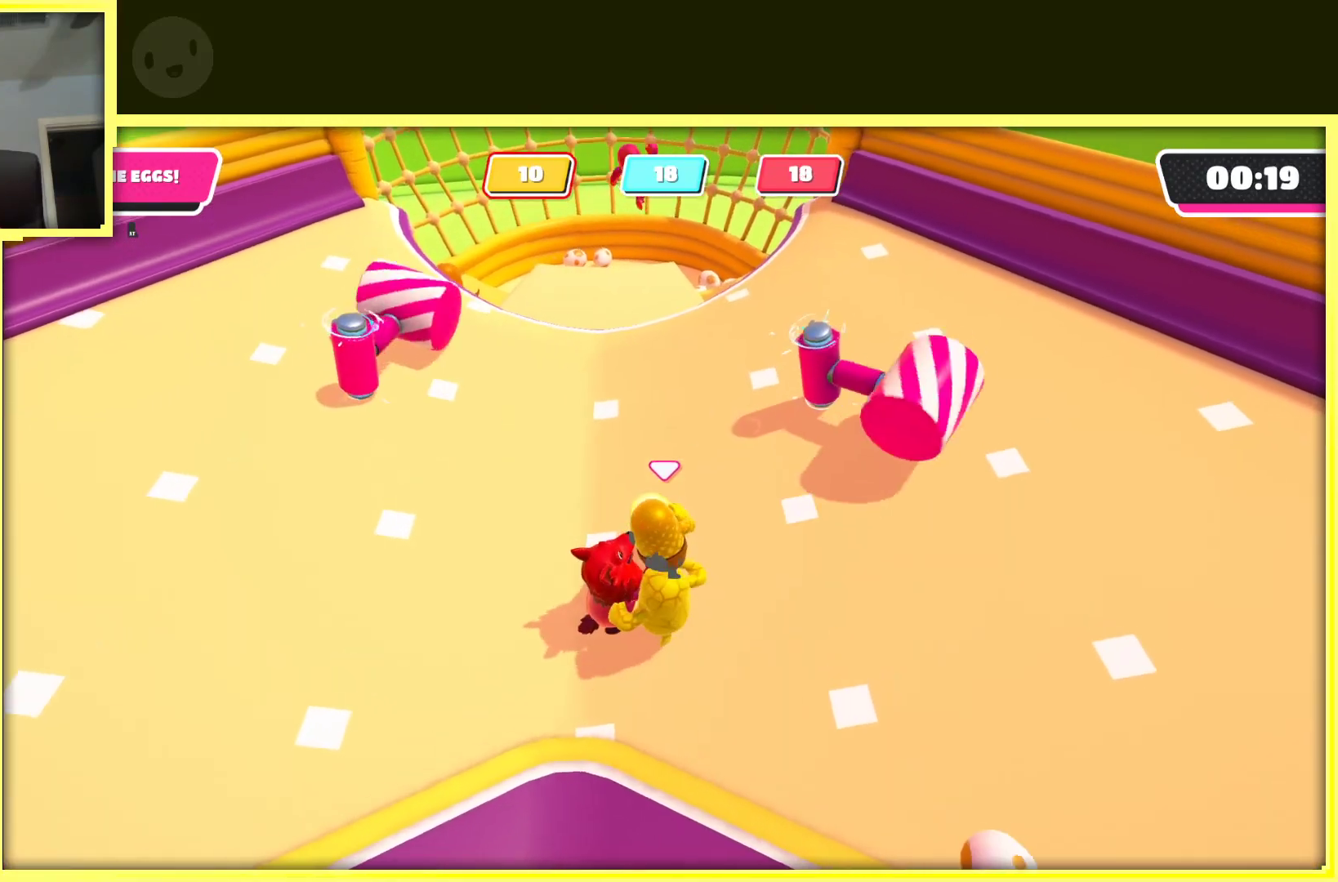
{"buttons": ["R2"], "left_stick": "up-left", "right_stick": "center", "events": []}
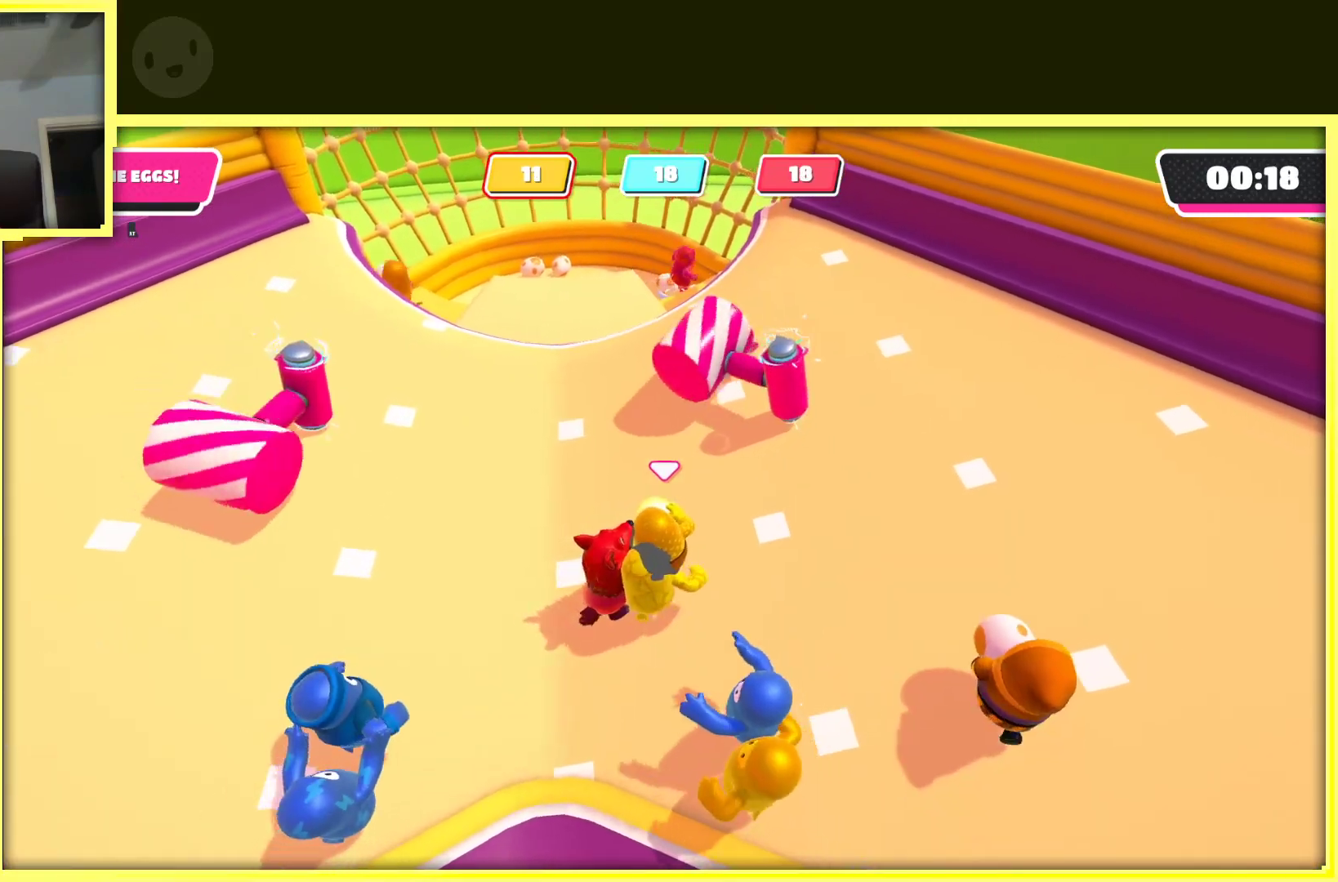
{"buttons": ["R2"], "left_stick": "up-left", "right_stick": "center", "events": []}
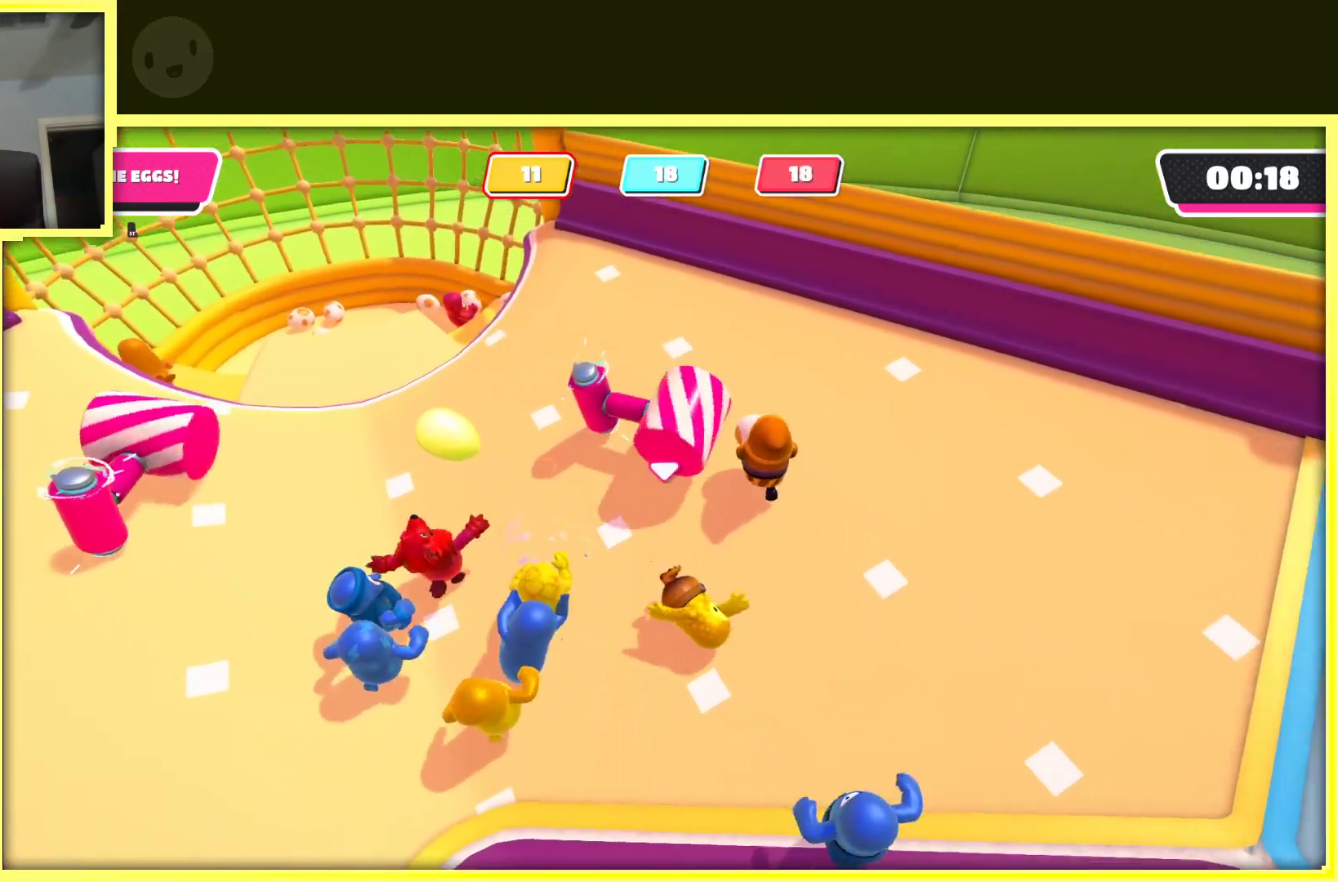
{"buttons": [], "left_stick": "down-left", "right_stick": "center", "events": [[133, "left_stick", "left"], [167, "R2", "up"], [267, "left_stick", "down-left"], [283, "right_stick", "left"], [500, "right_stick", "center"]]}
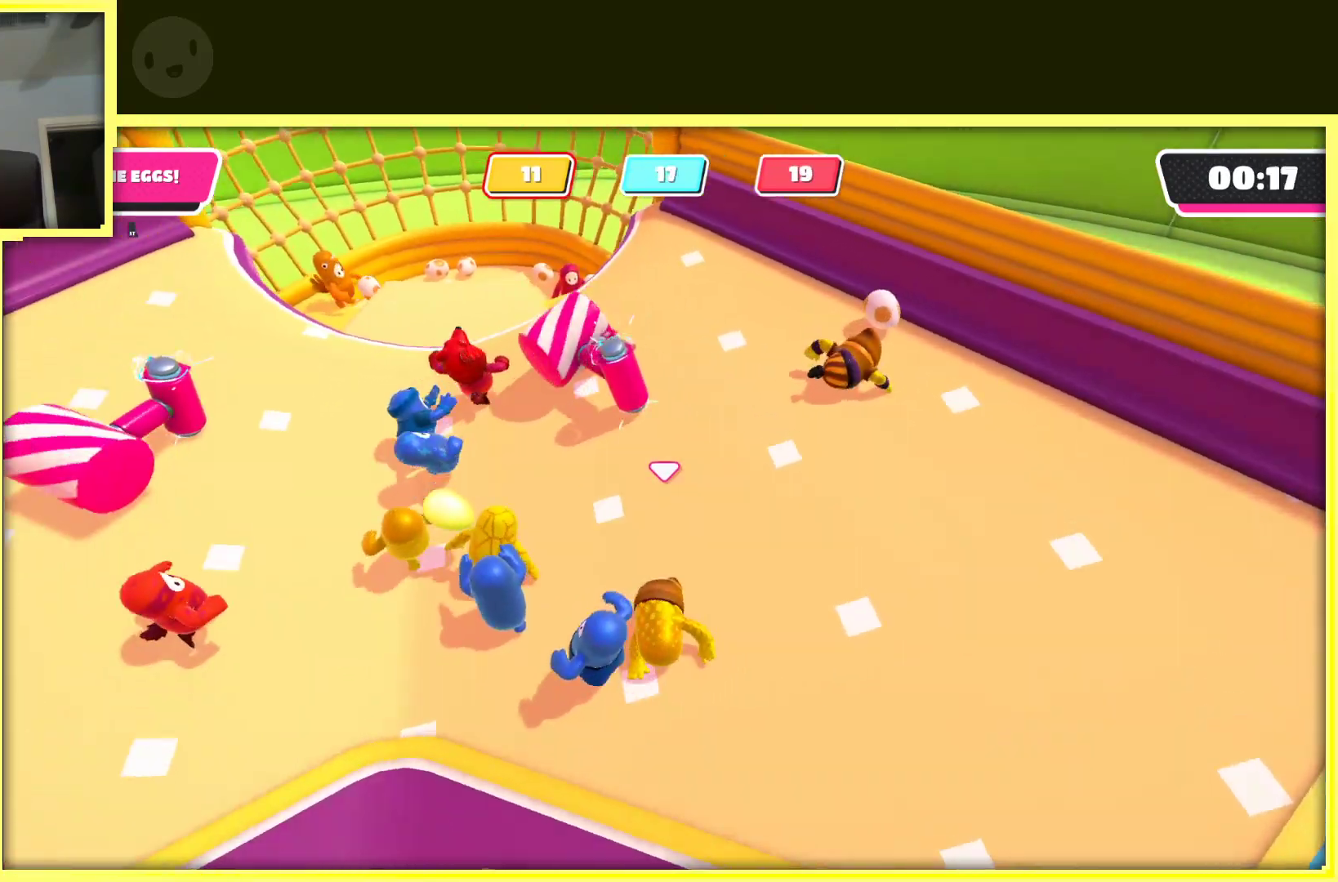
{"buttons": [], "left_stick": "down-left", "right_stick": "center", "events": [[150, "left_stick", "up-left"], [433, "left_stick", "down-left"]]}
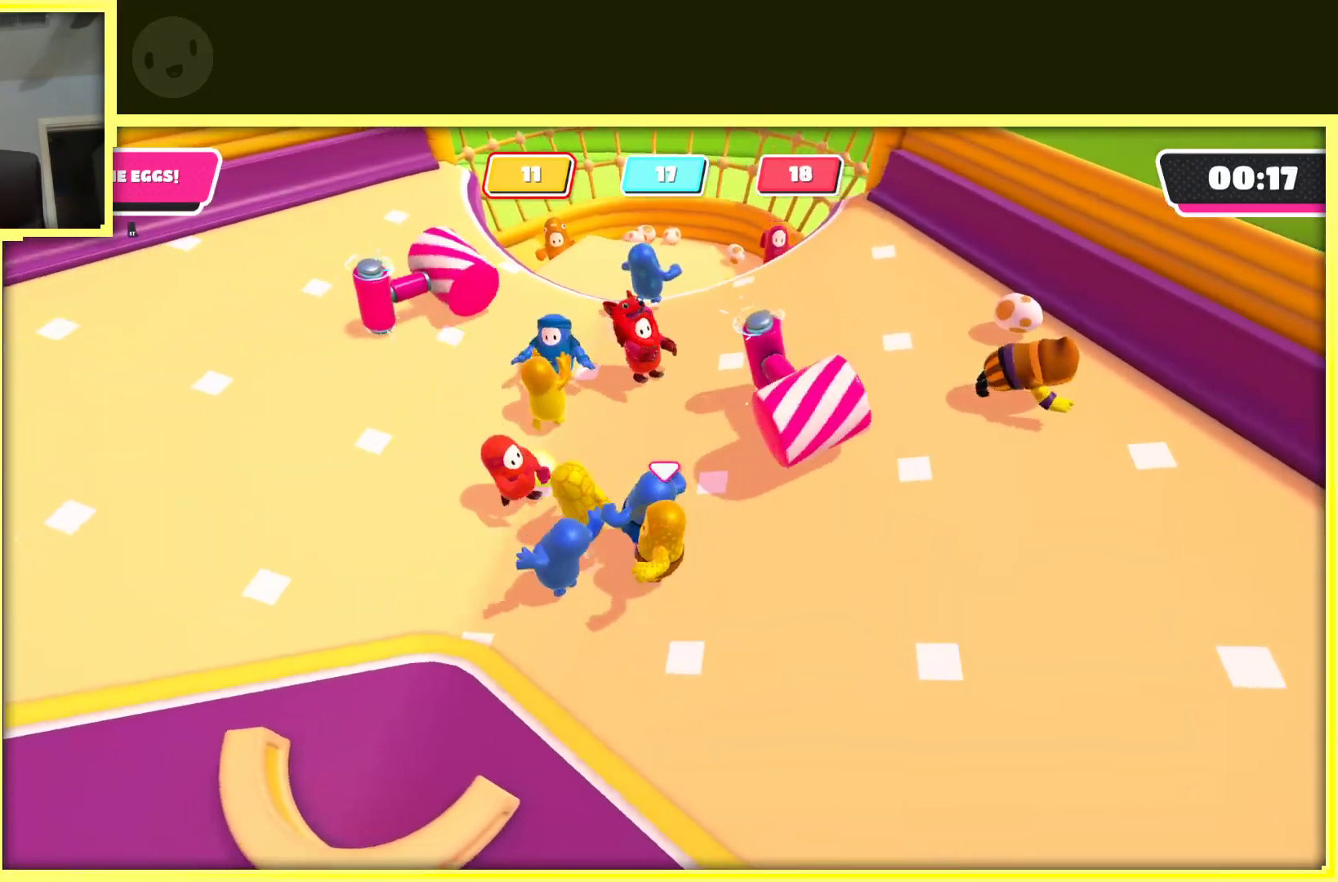
{"buttons": ["R2"], "left_stick": "up-left", "right_stick": "center", "events": [[167, "left_stick", "up-left"], [300, "R2", "down"]]}
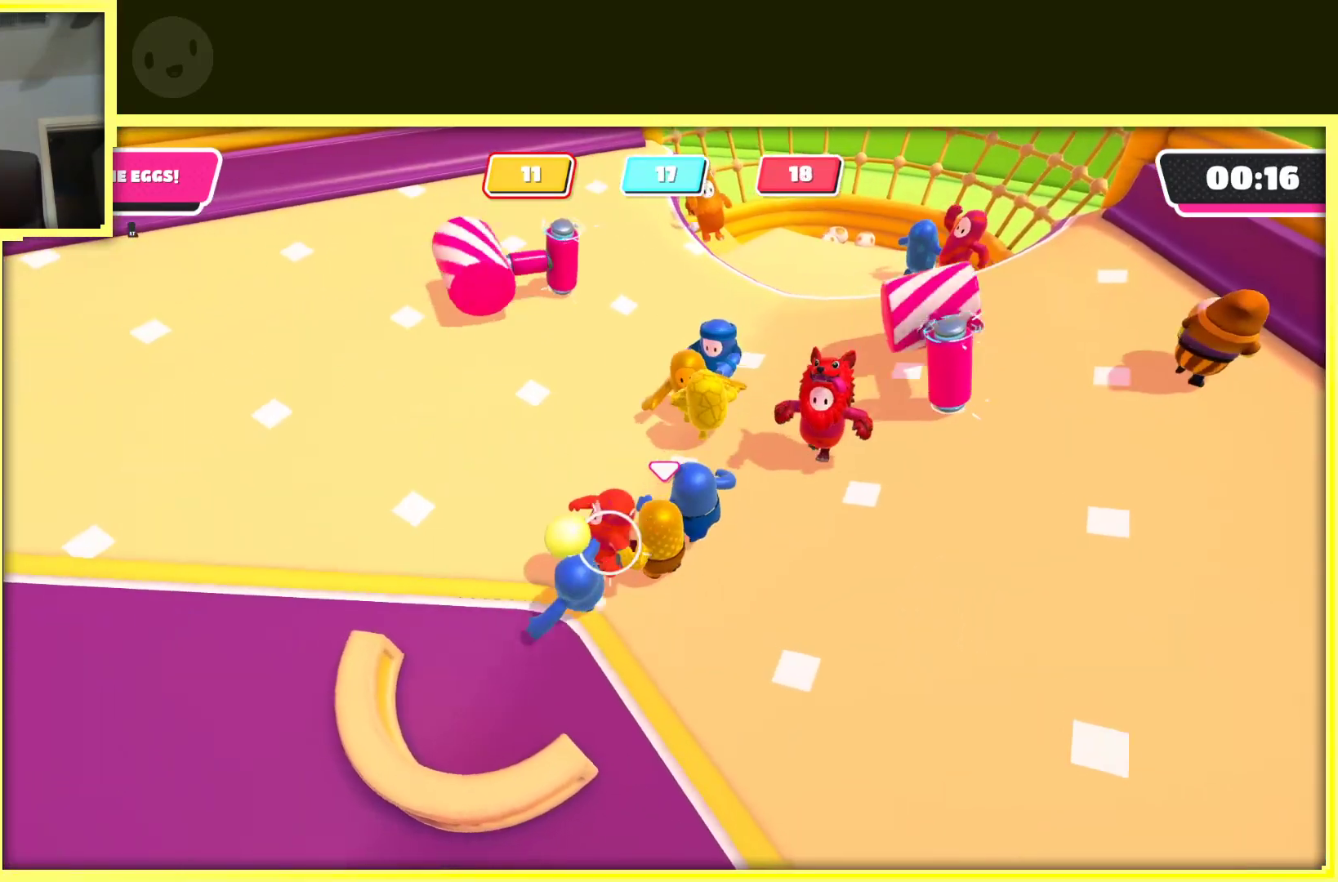
{"buttons": ["R2"], "left_stick": "down-right", "right_stick": "center", "events": [[117, "left_stick", "down-left"], [233, "left_stick", "down"], [333, "left_stick", "down-right"]]}
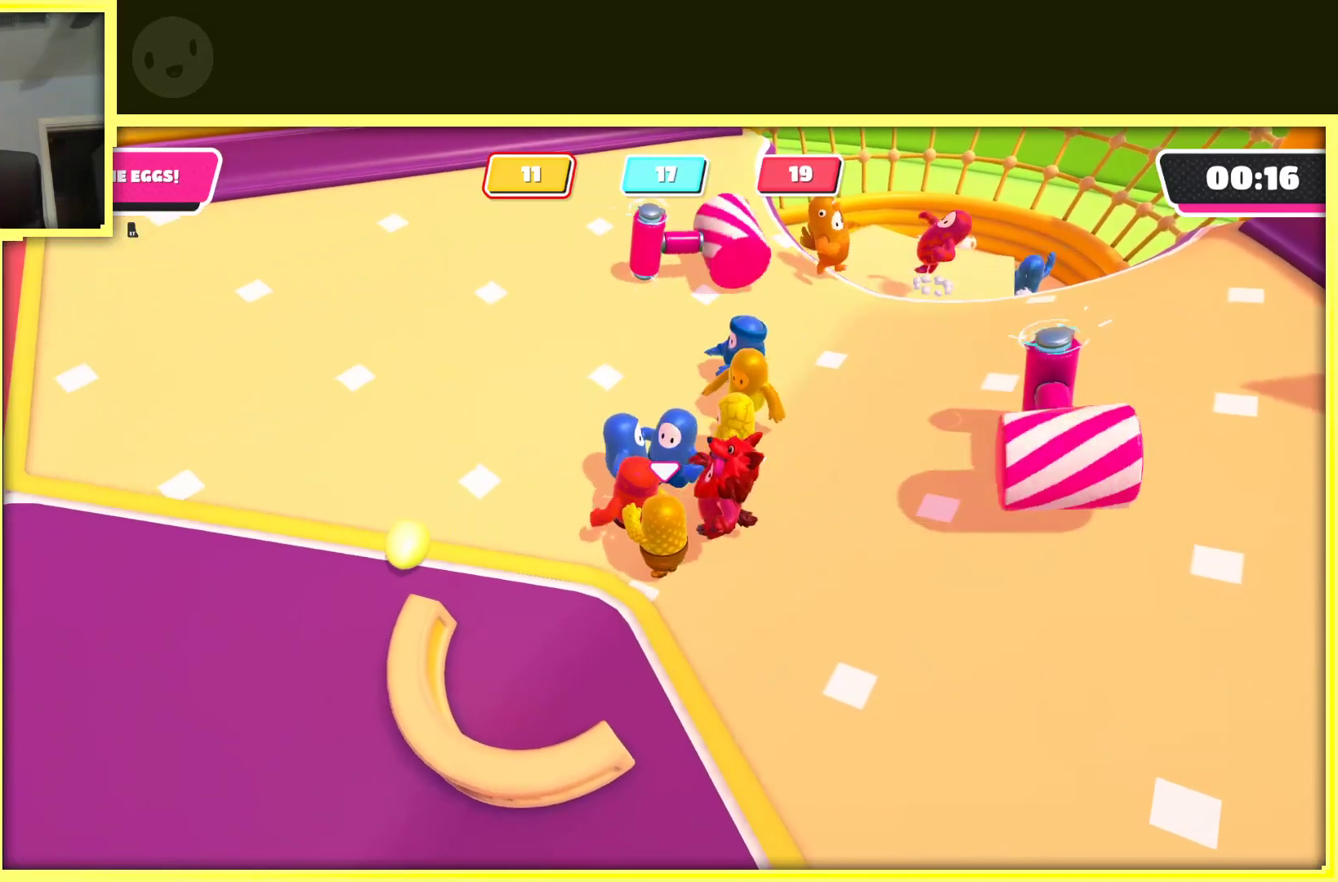
{"buttons": [], "left_stick": "left", "right_stick": "left", "events": [[150, "left_stick", "down-left"], [167, "R2", "up"], [267, "left_stick", "left"], [433, "right_stick", "left"]]}
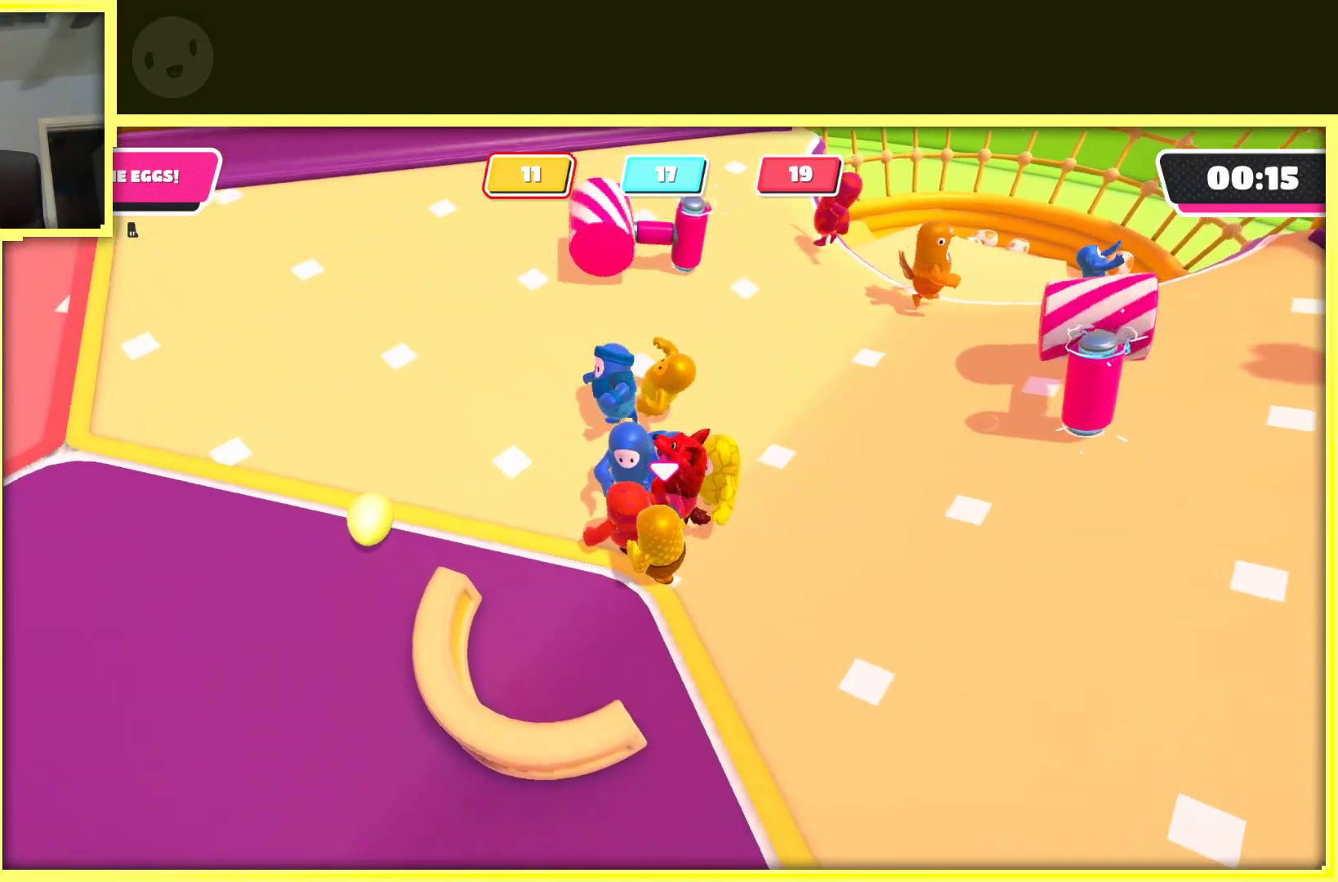
{"buttons": [], "left_stick": "up-left", "right_stick": "center", "events": [[133, "right_stick", "center"], [233, "left_stick", "up-left"]]}
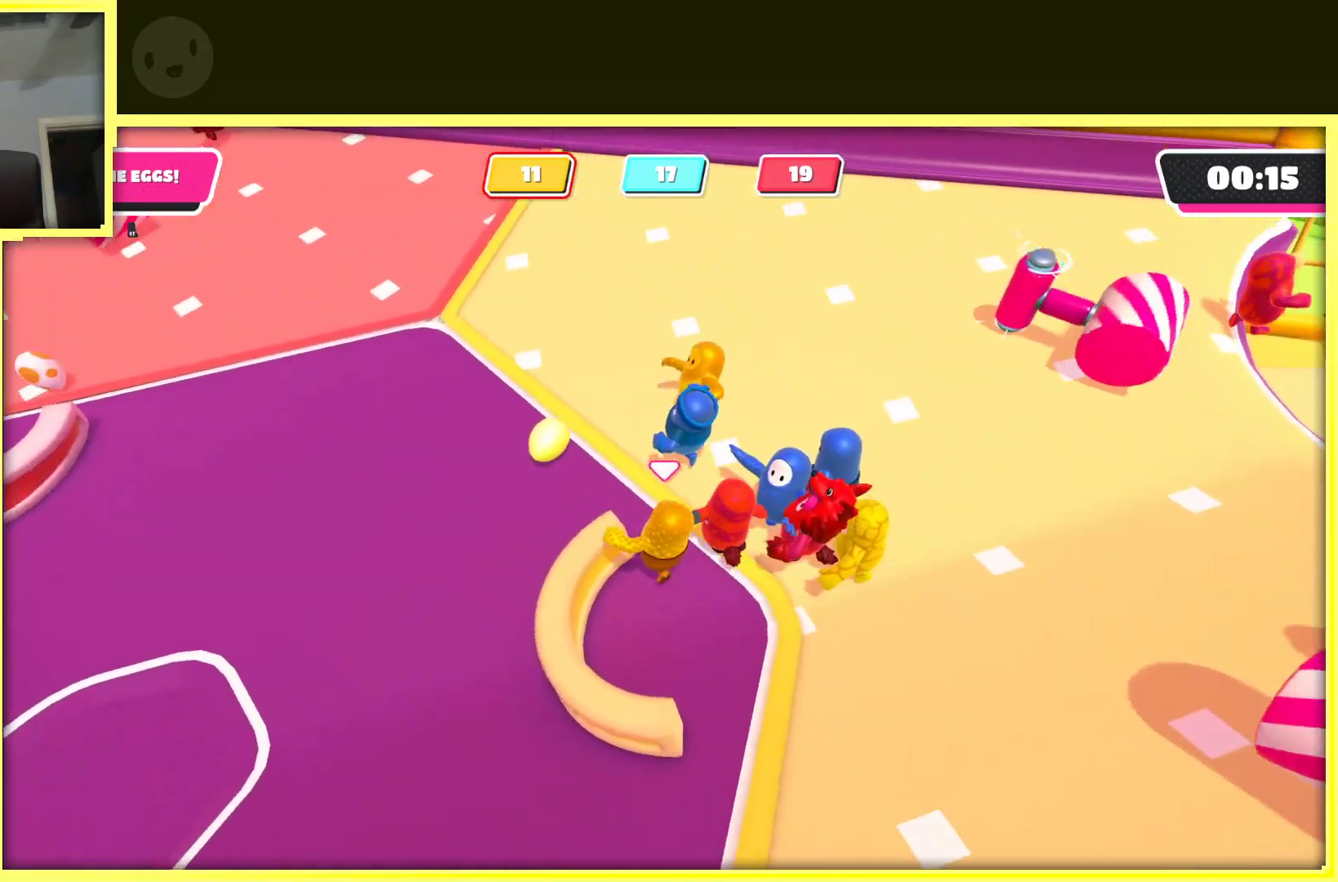
{"buttons": [], "left_stick": "up-left", "right_stick": "center", "events": []}
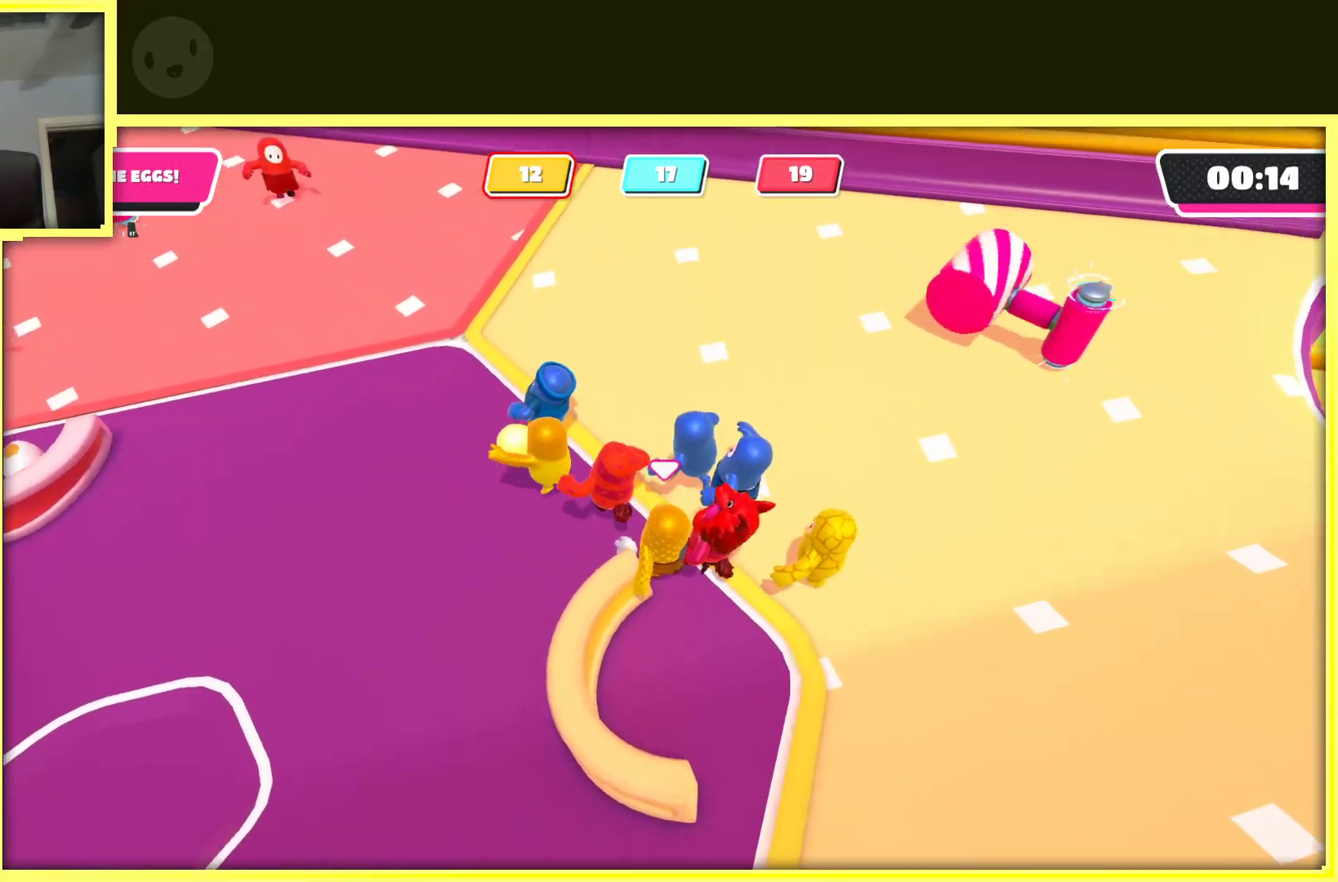
{"buttons": [], "left_stick": "up-left", "right_stick": "center", "events": [[33, "left_stick", "up"], [150, "left_stick", "up-left"]]}
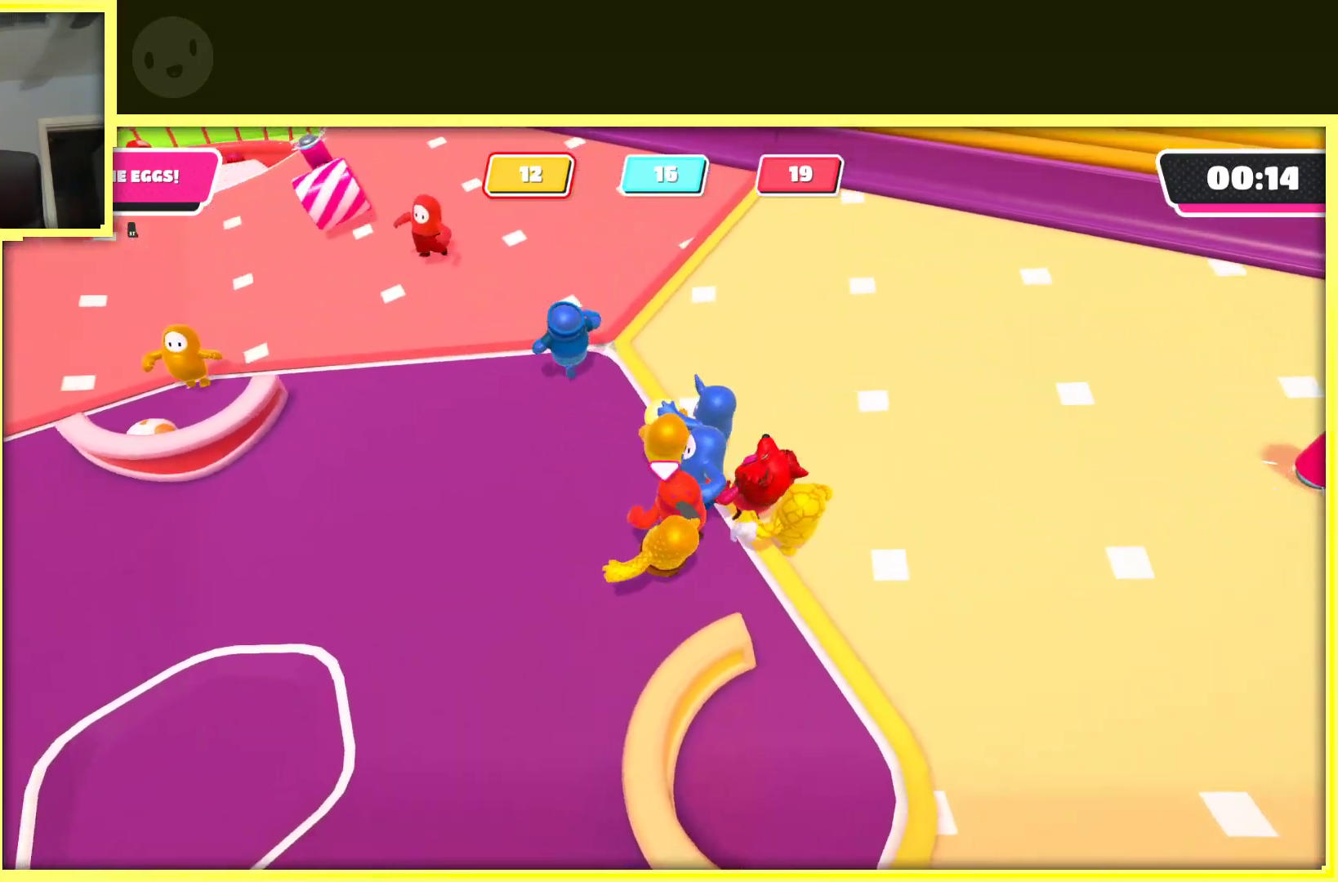
{"buttons": [], "left_stick": "up-left", "right_stick": "center", "events": [[133, "right_stick", "right"], [150, "left_stick", "up"], [333, "left_stick", "up-left"], [450, "right_stick", "center"]]}
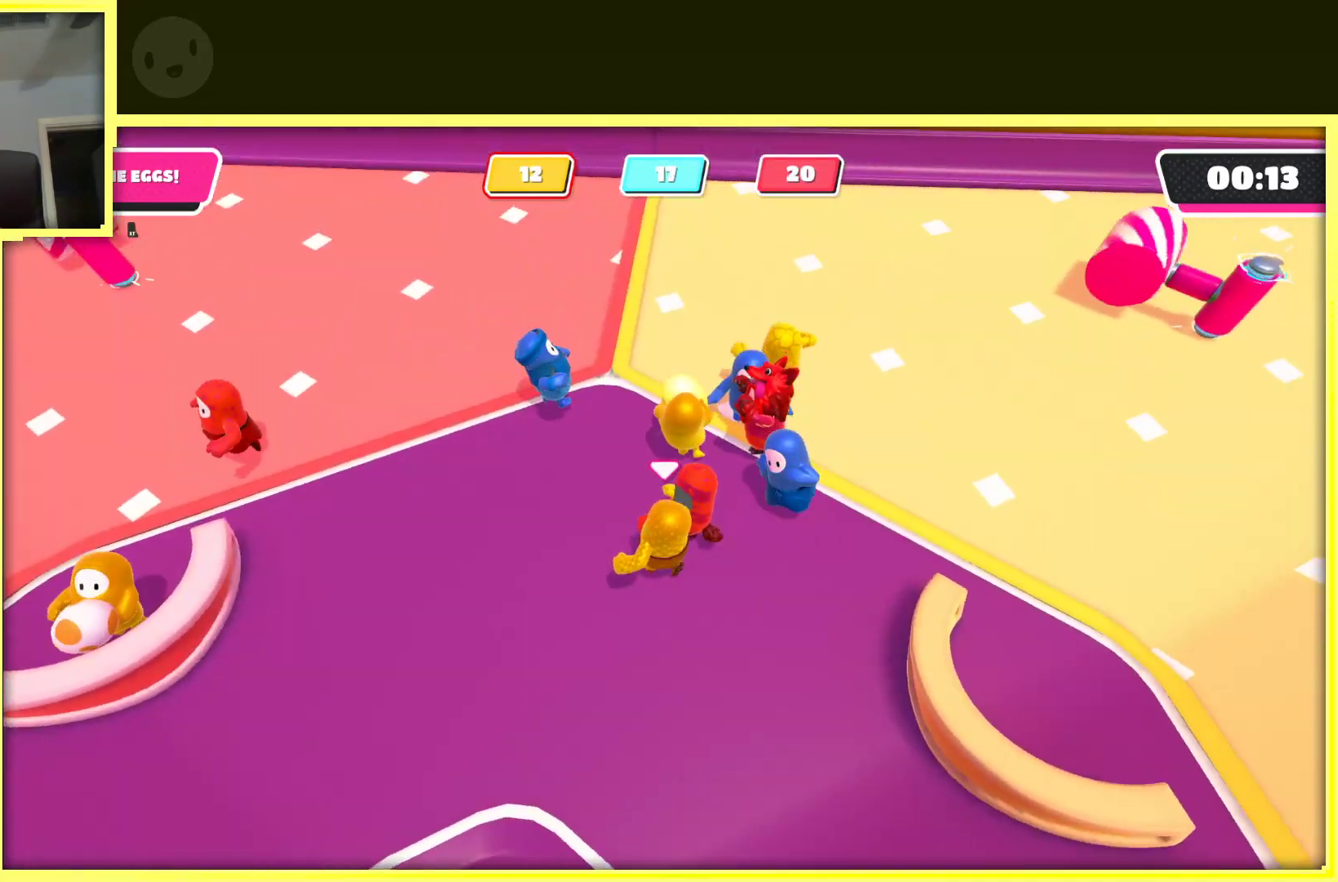
{"buttons": [], "left_stick": "up", "right_stick": "right", "events": [[50, "left_stick", "up"], [83, "right_stick", "right"], [333, "left_stick", "up-right"], [467, "left_stick", "up"]]}
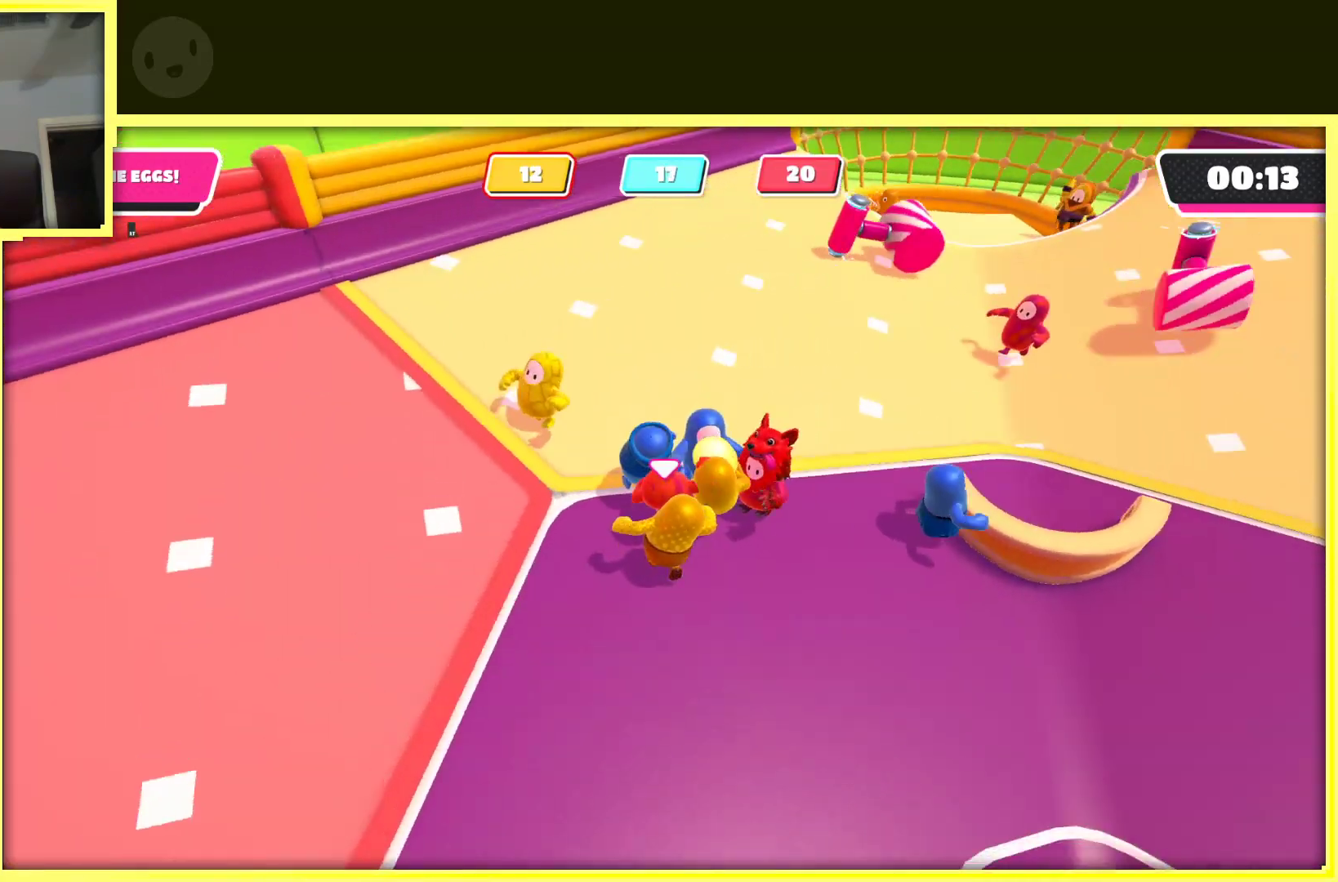
{"buttons": ["R2"], "left_stick": "up-right", "right_stick": "center", "events": [[50, "right_stick", "center"], [183, "left_stick", "up-right"], [200, "R2", "down"], [350, "left_stick", "right"], [483, "left_stick", "up-right"]]}
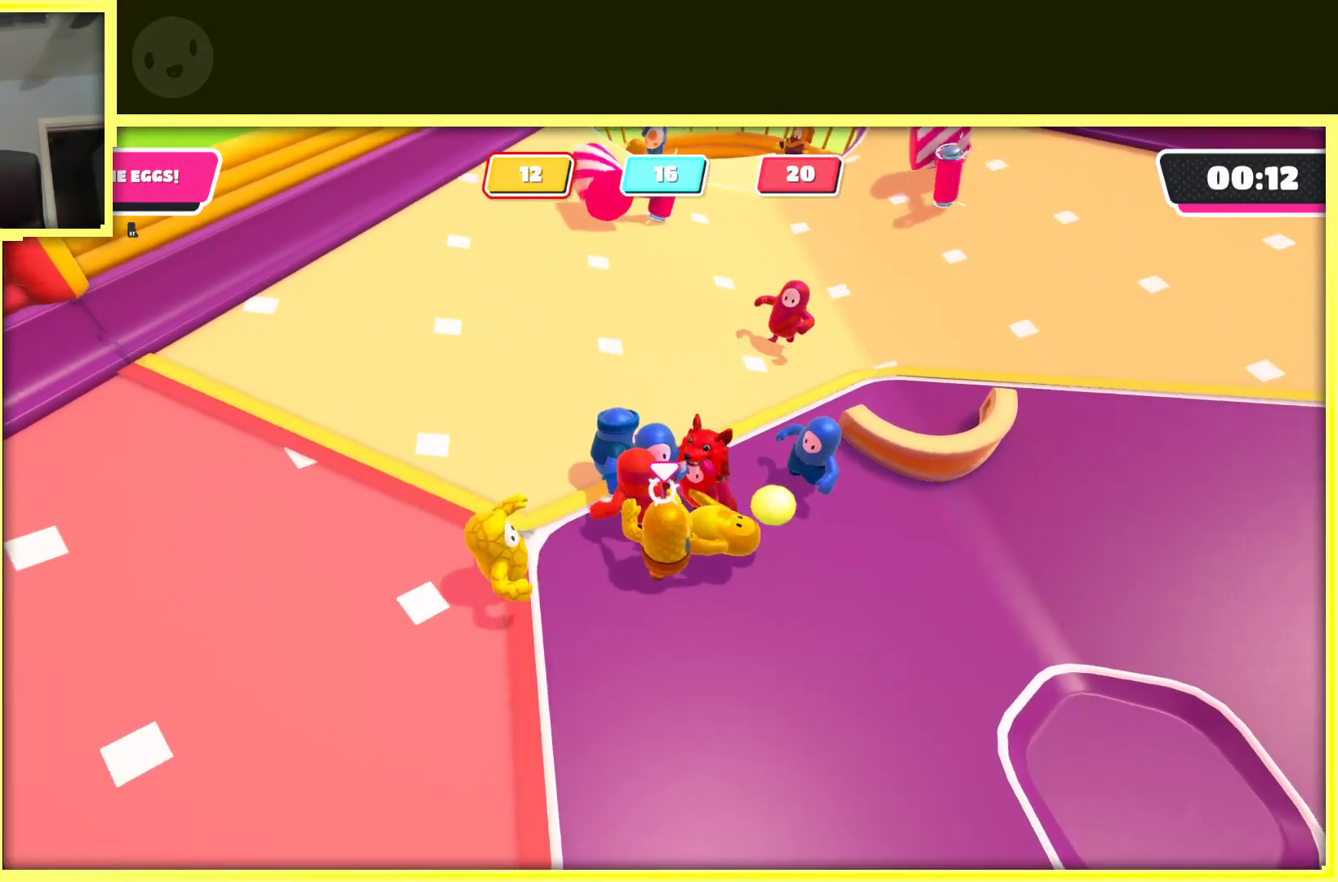
{"buttons": [], "left_stick": "down-right", "right_stick": "right", "events": [[33, "left_stick", "up"], [333, "R2", "up"], [333, "left_stick", "right"], [367, "right_stick", "right"], [383, "left_stick", "down-right"]]}